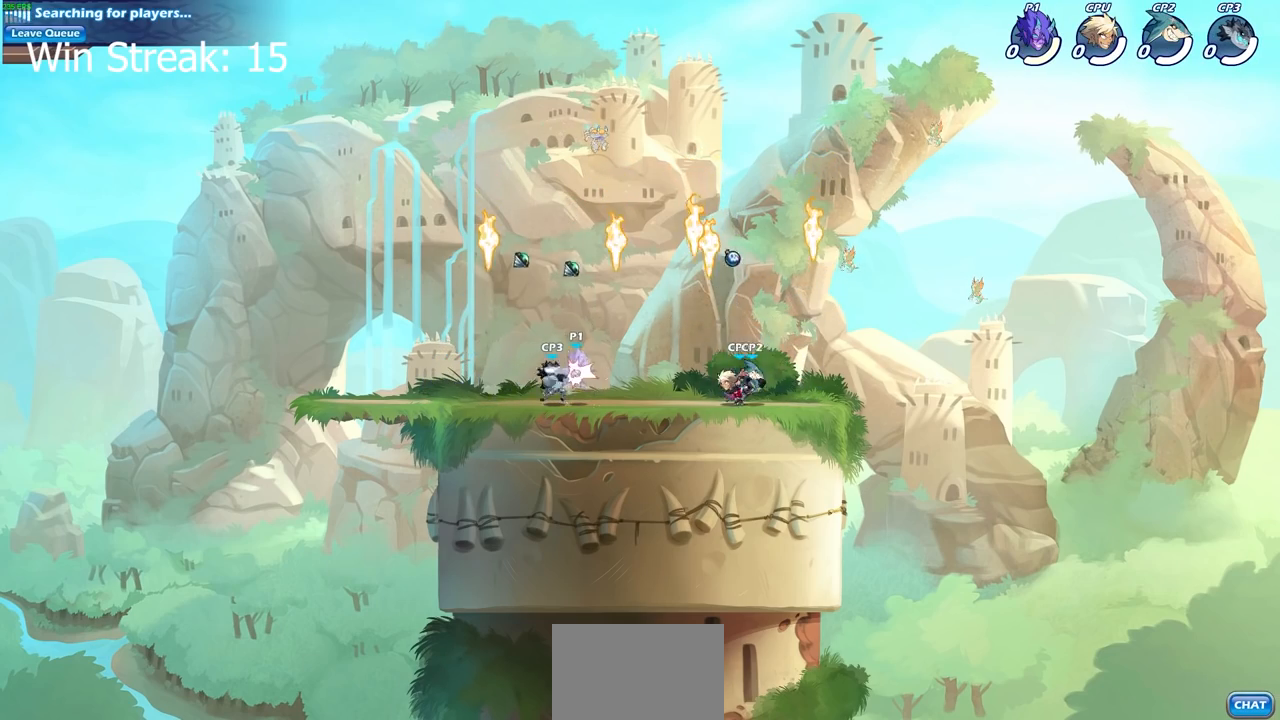
Gameplay with a controller (PlayStation layout); each line is a JSON object with the inputs held at the frame after it. "events" lists button and stick changes between this image and that frame as [ms after this image, input, new state], when the widget could be followed in between.
{"buttons": [], "left_stick": "center", "right_stick": "center", "events": [[150, "left_stick", "center"]]}
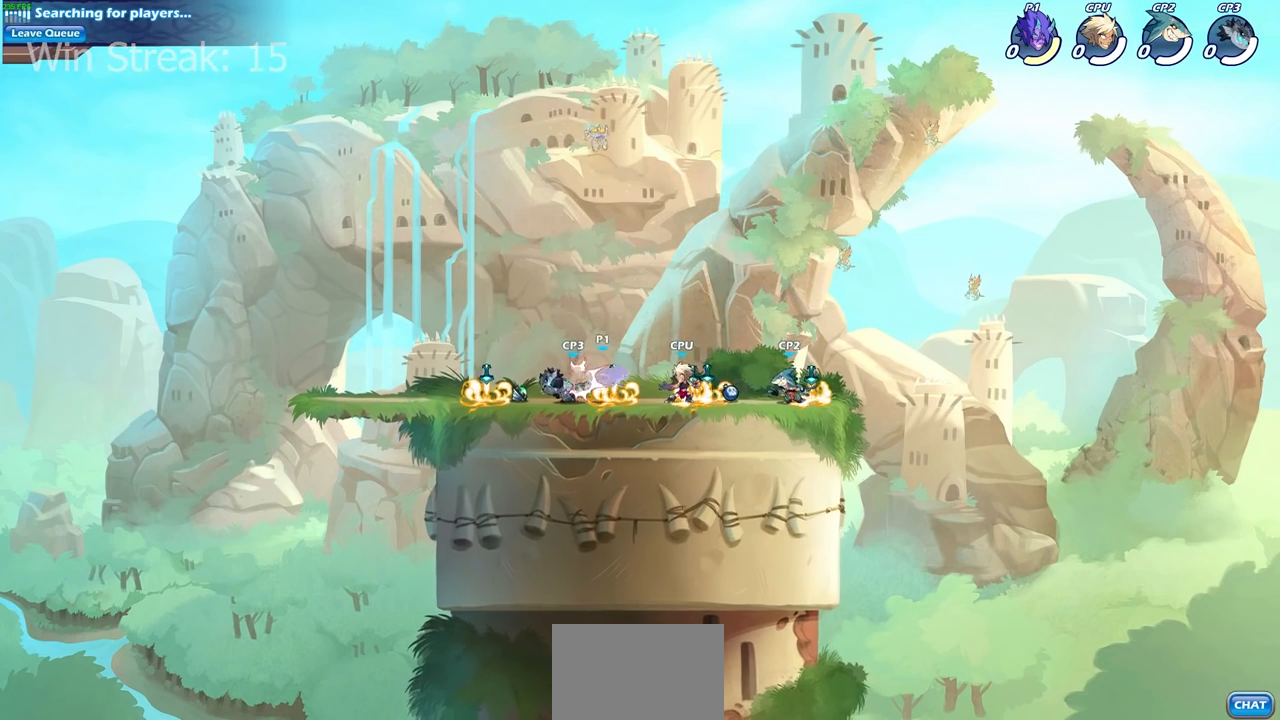
{"buttons": [], "left_stick": "right", "right_stick": "center", "events": [[150, "left_stick", "right"], [317, "CROSS", "down"], [317, "R1", "down"], [433, "CROSS", "up"], [450, "R1", "up"]]}
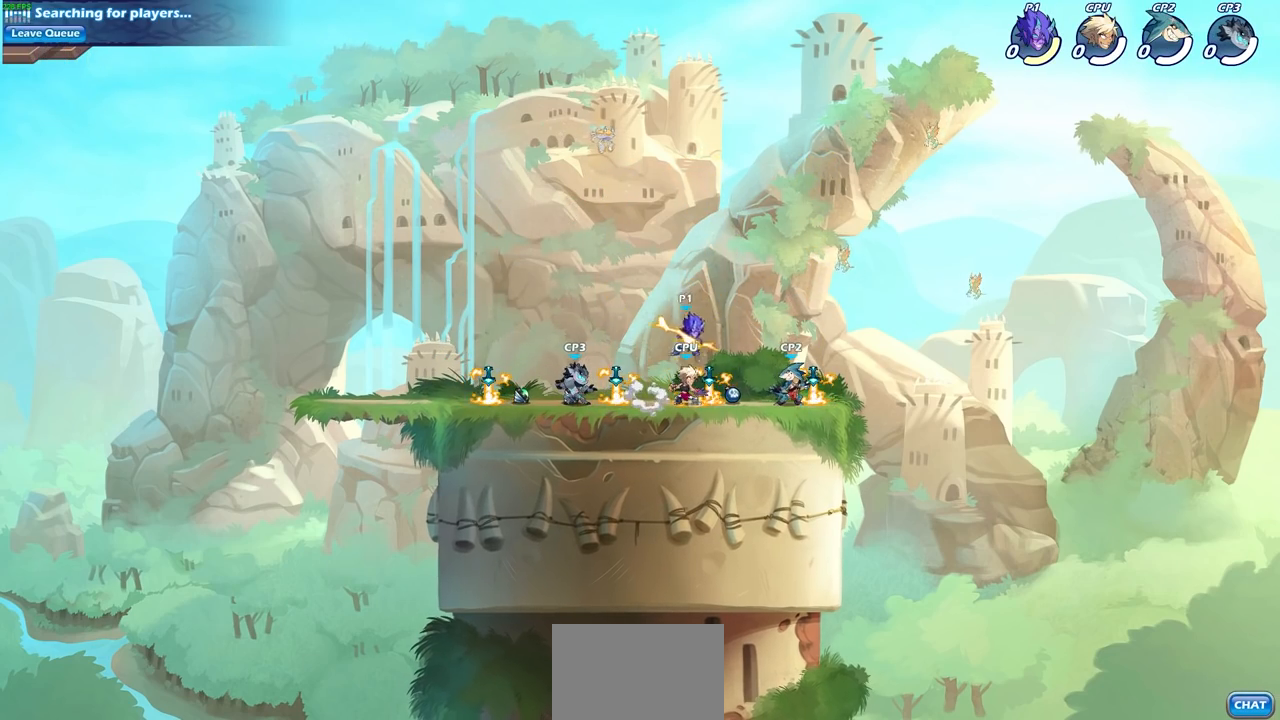
{"buttons": [], "left_stick": "down-left", "right_stick": "center", "events": [[50, "CROSS", "down"], [200, "CROSS", "up"], [500, "left_stick", "down-left"]]}
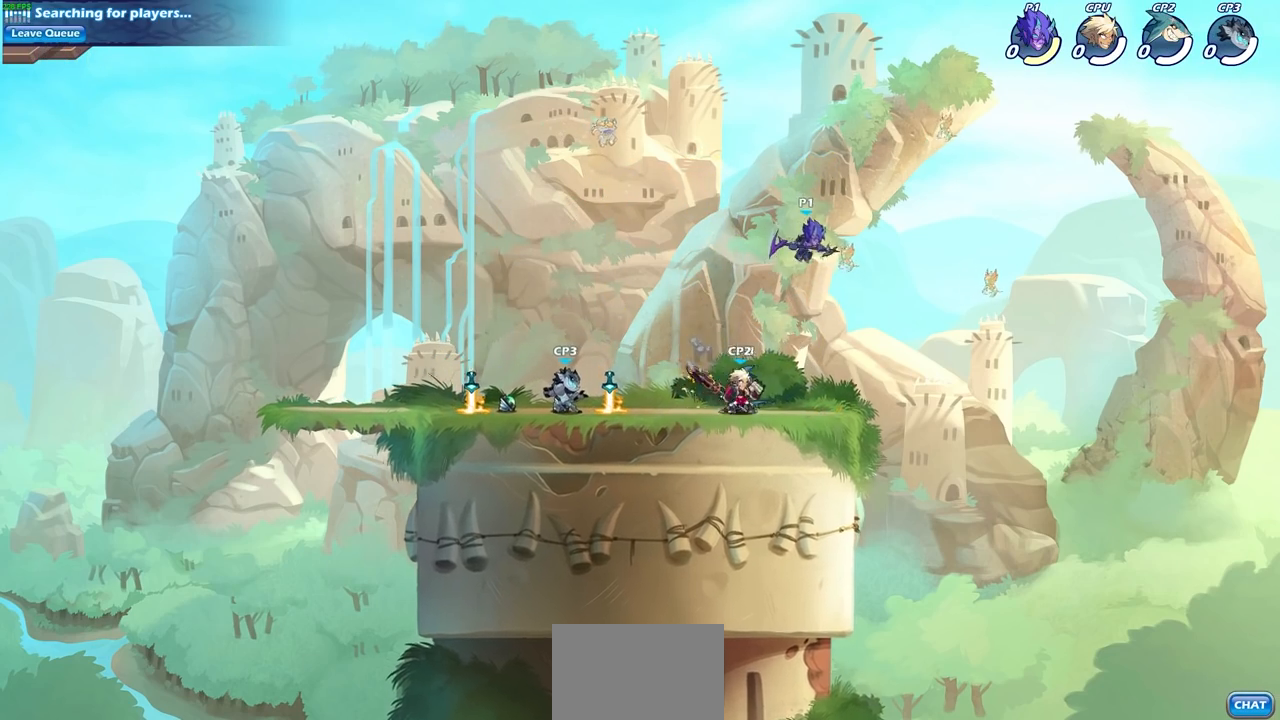
{"buttons": [], "left_stick": "center", "right_stick": "center", "events": [[167, "SQUARE", "down"], [217, "left_stick", "left"], [250, "SQUARE", "up"], [383, "left_stick", "up"], [433, "left_stick", "center"]]}
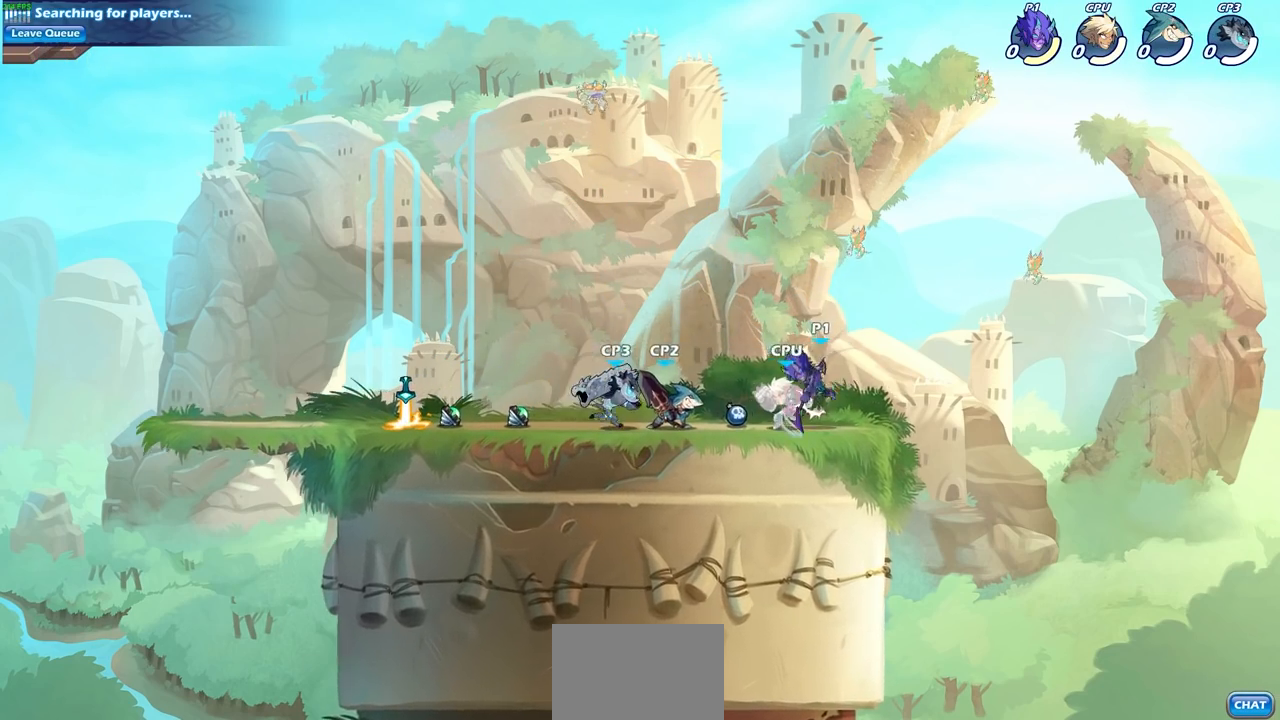
{"buttons": [], "left_stick": "center", "right_stick": "center", "events": []}
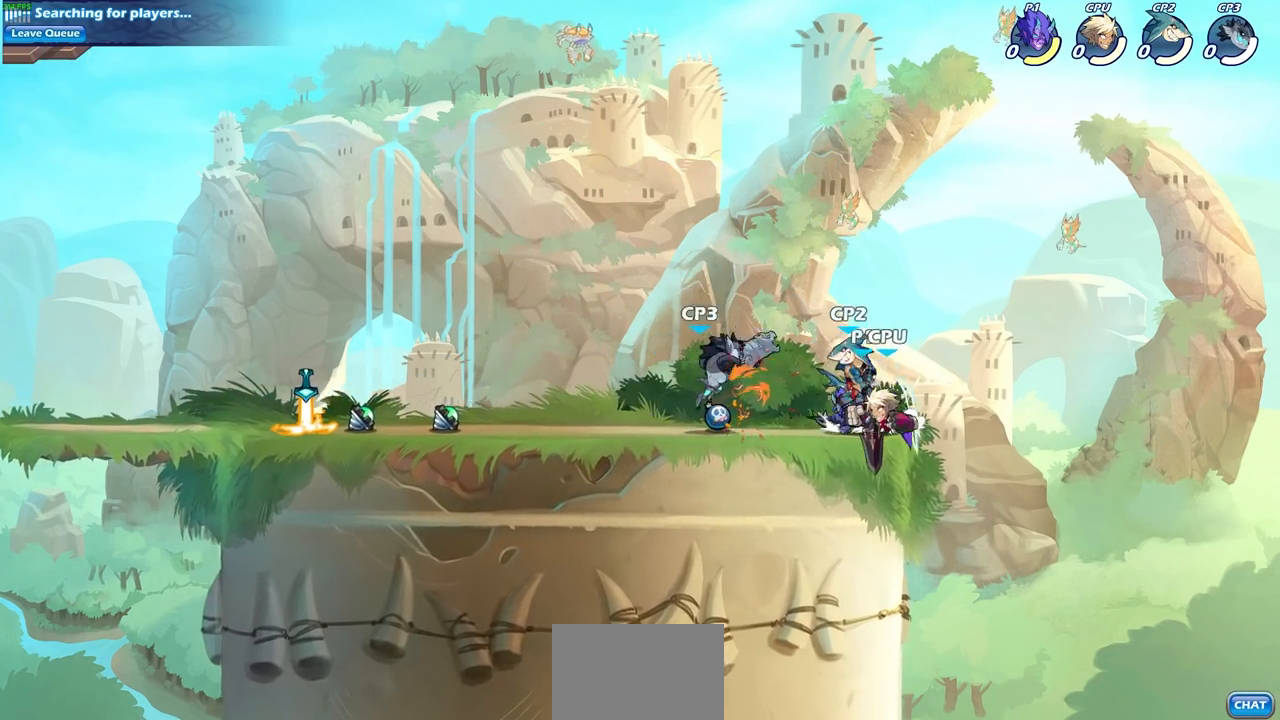
{"buttons": [], "left_stick": "center", "right_stick": "center", "events": [[17, "left_stick", "left"], [83, "SQUARE", "down"], [200, "SQUARE", "up"], [250, "left_stick", "center"]]}
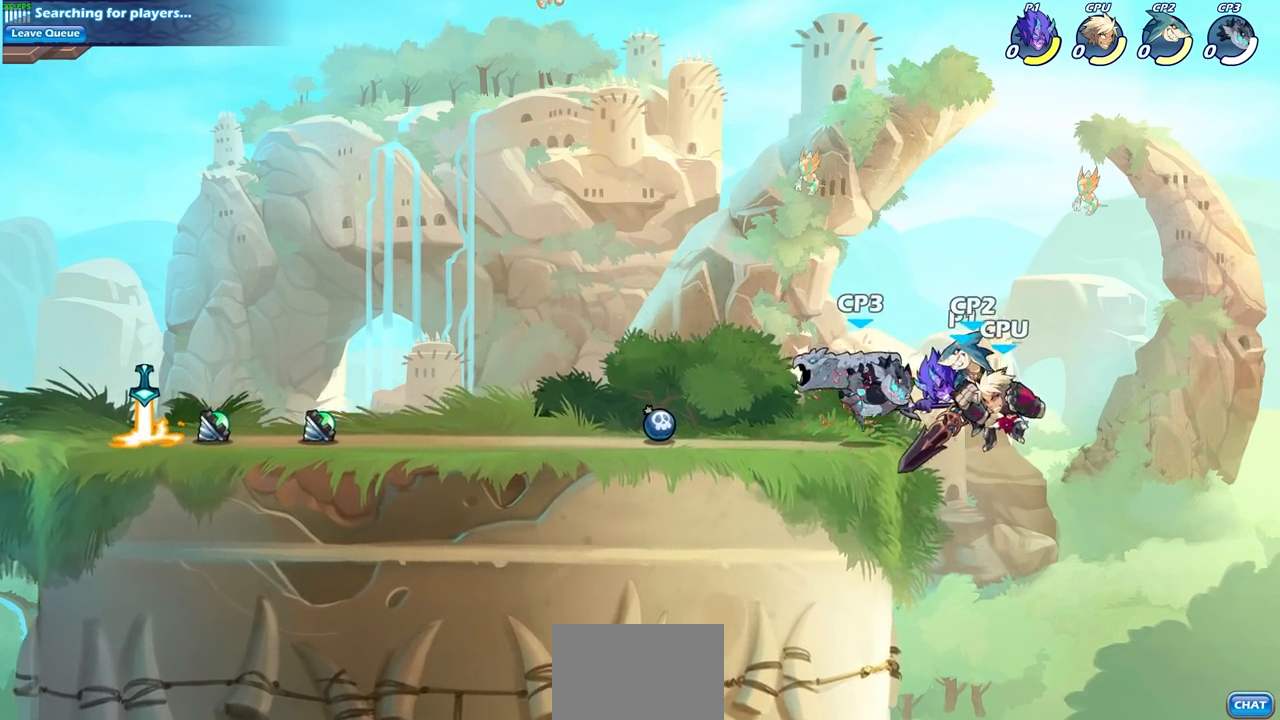
{"buttons": [], "left_stick": "left", "right_stick": "center", "events": [[117, "left_stick", "right"], [433, "left_stick", "center"], [500, "left_stick", "left"]]}
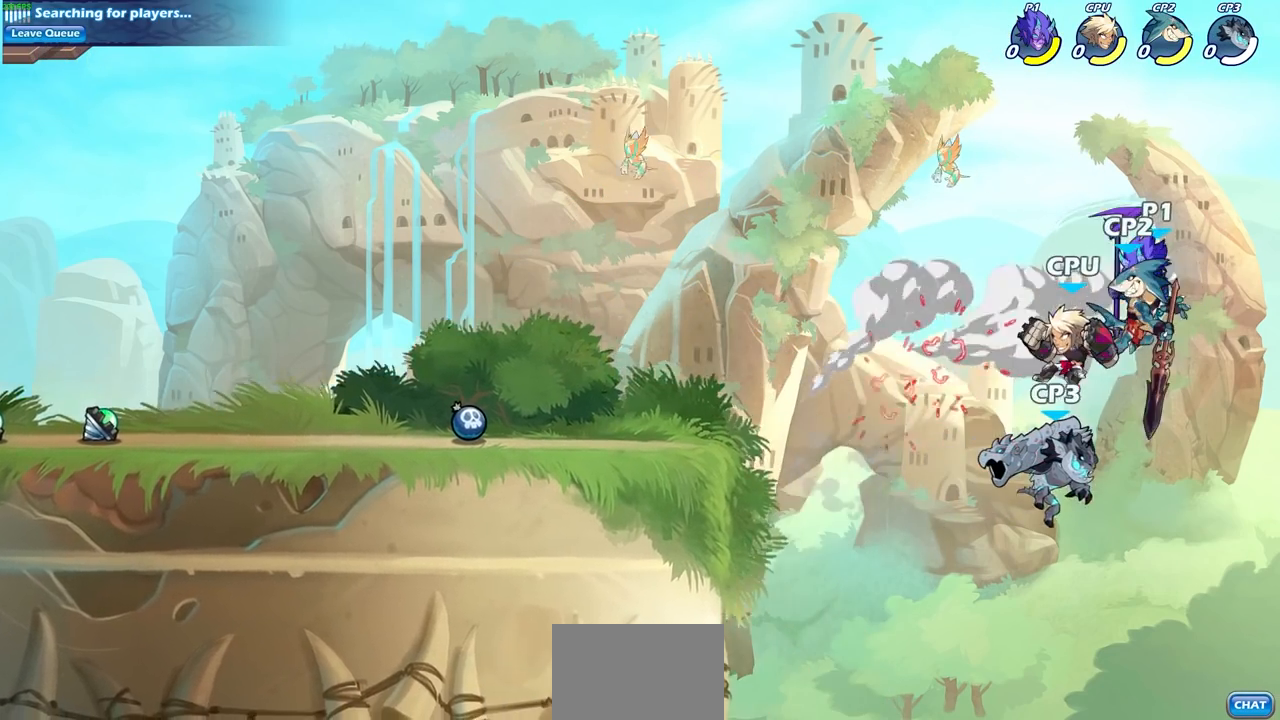
{"buttons": [], "left_stick": "center", "right_stick": "center", "events": [[133, "R2", "down"], [133, "left_stick", "center"], [183, "CIRCLE", "down"], [250, "R2", "up"], [267, "CIRCLE", "up"]]}
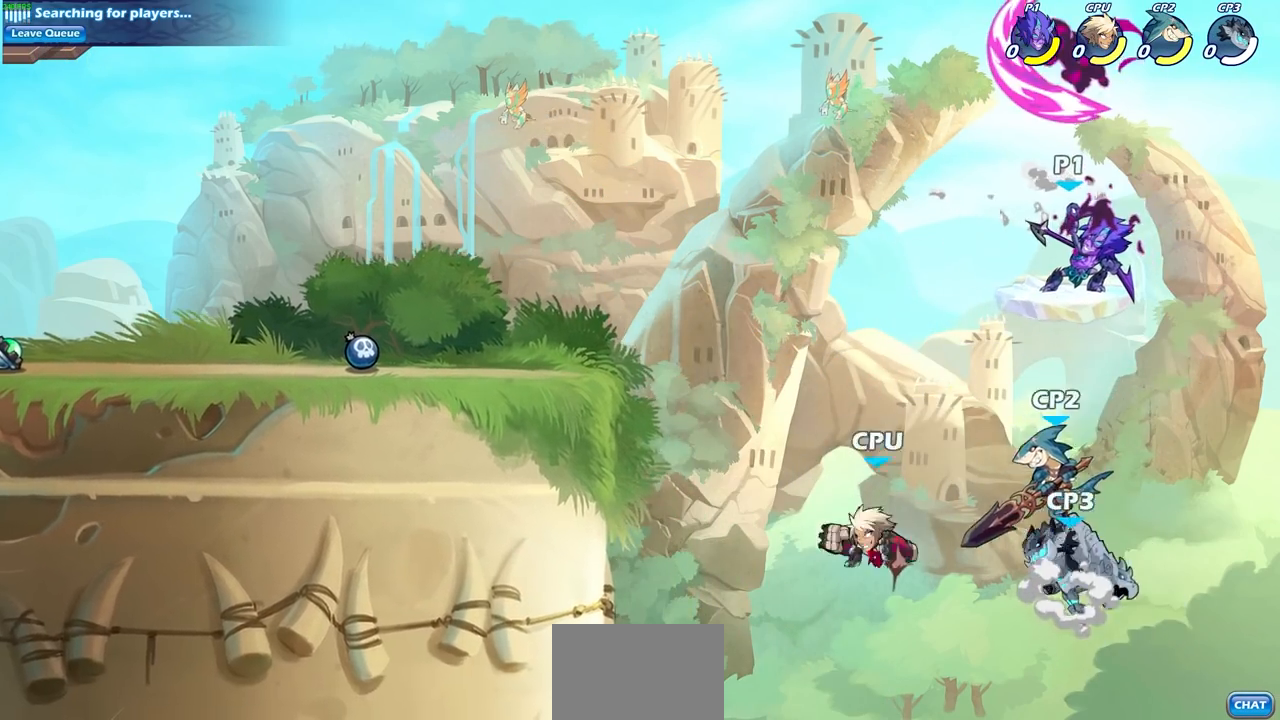
{"buttons": ["CROSS"], "left_stick": "left", "right_stick": "center", "events": [[333, "left_stick", "left"], [483, "CROSS", "down"]]}
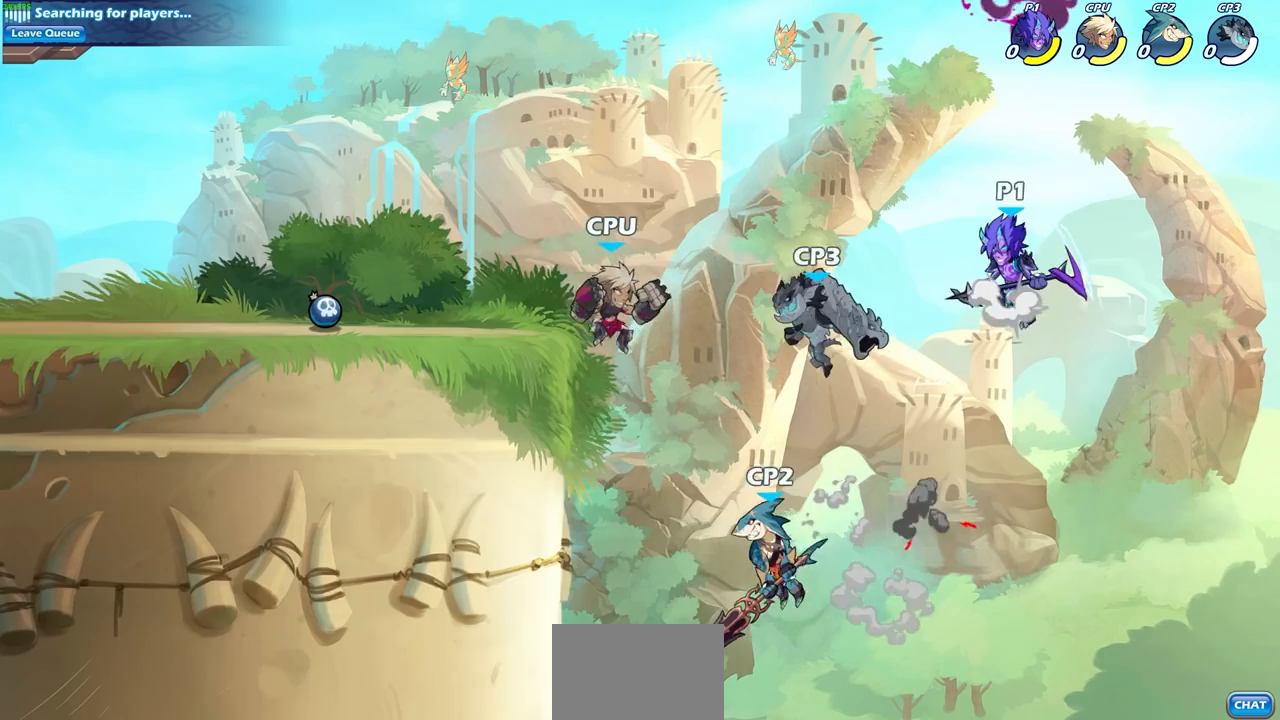
{"buttons": [], "left_stick": "down-left", "right_stick": "center", "events": [[150, "CROSS", "up"], [350, "left_stick", "down-left"]]}
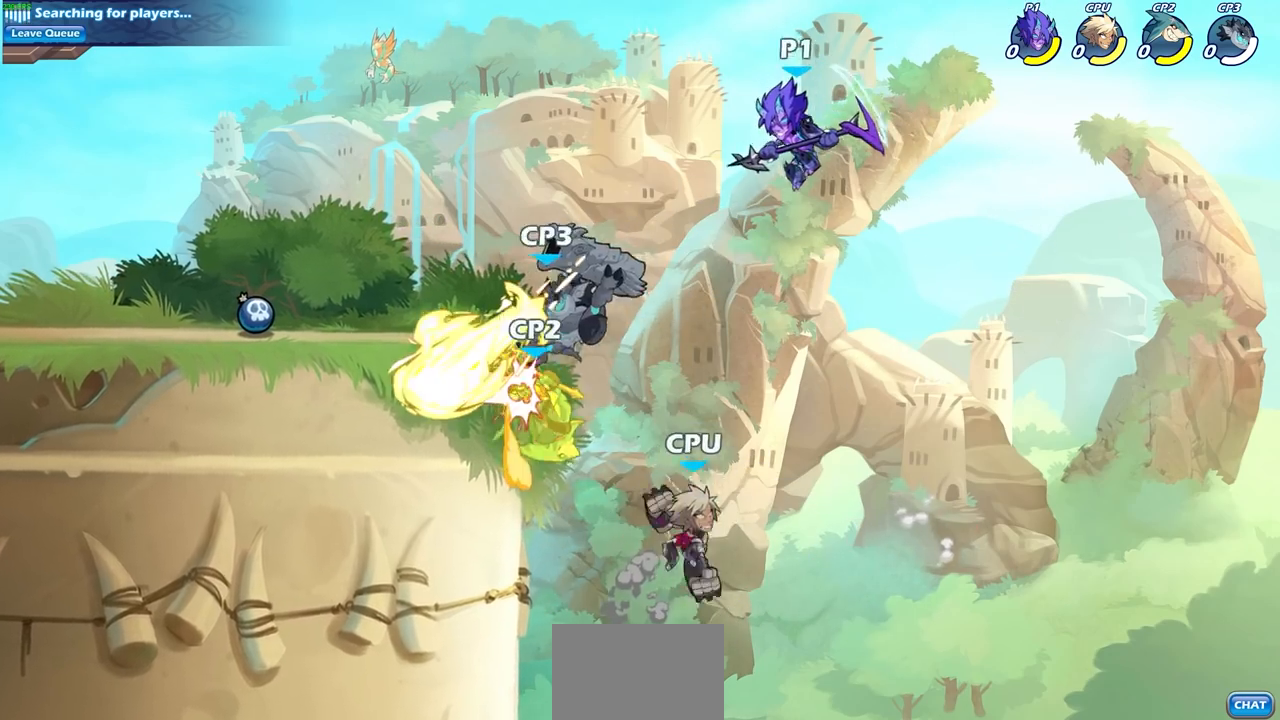
{"buttons": [], "left_stick": "left", "right_stick": "center", "events": [[50, "SQUARE", "down"], [200, "SQUARE", "up"], [433, "left_stick", "left"]]}
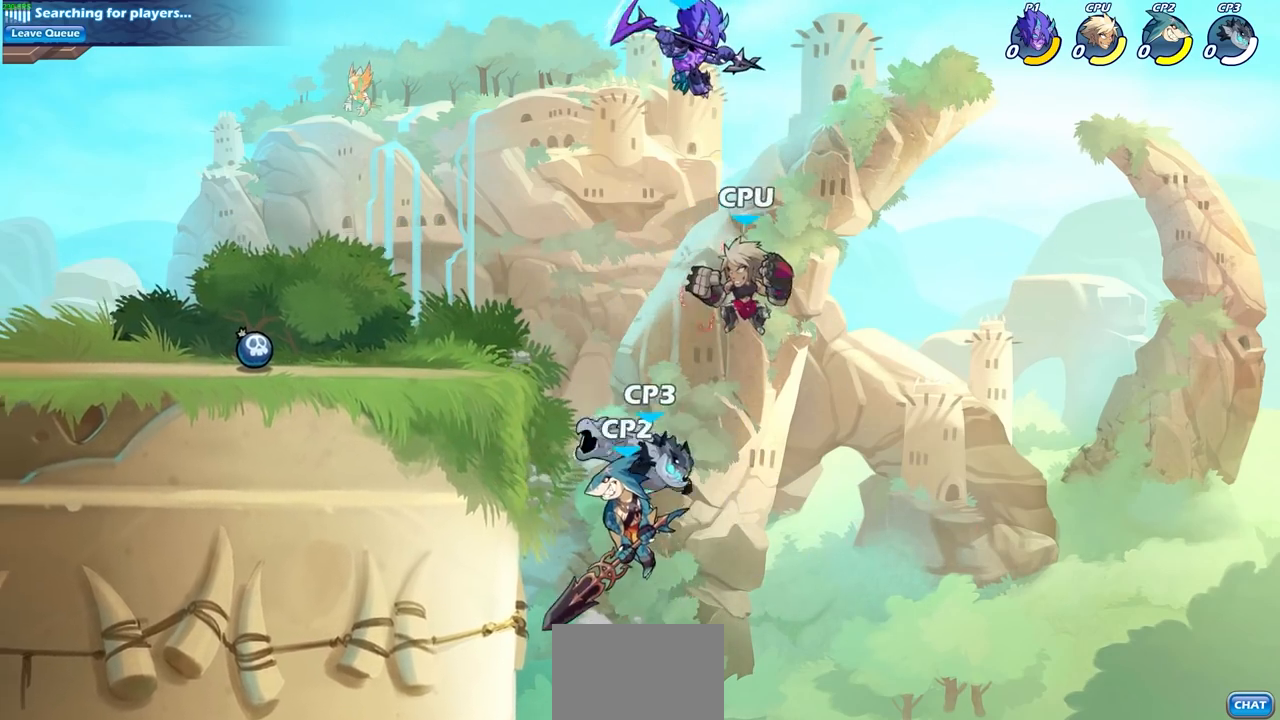
{"buttons": ["CIRCLE"], "left_stick": "down-left", "right_stick": "center", "events": [[250, "left_stick", "down-left"], [317, "CIRCLE", "down"]]}
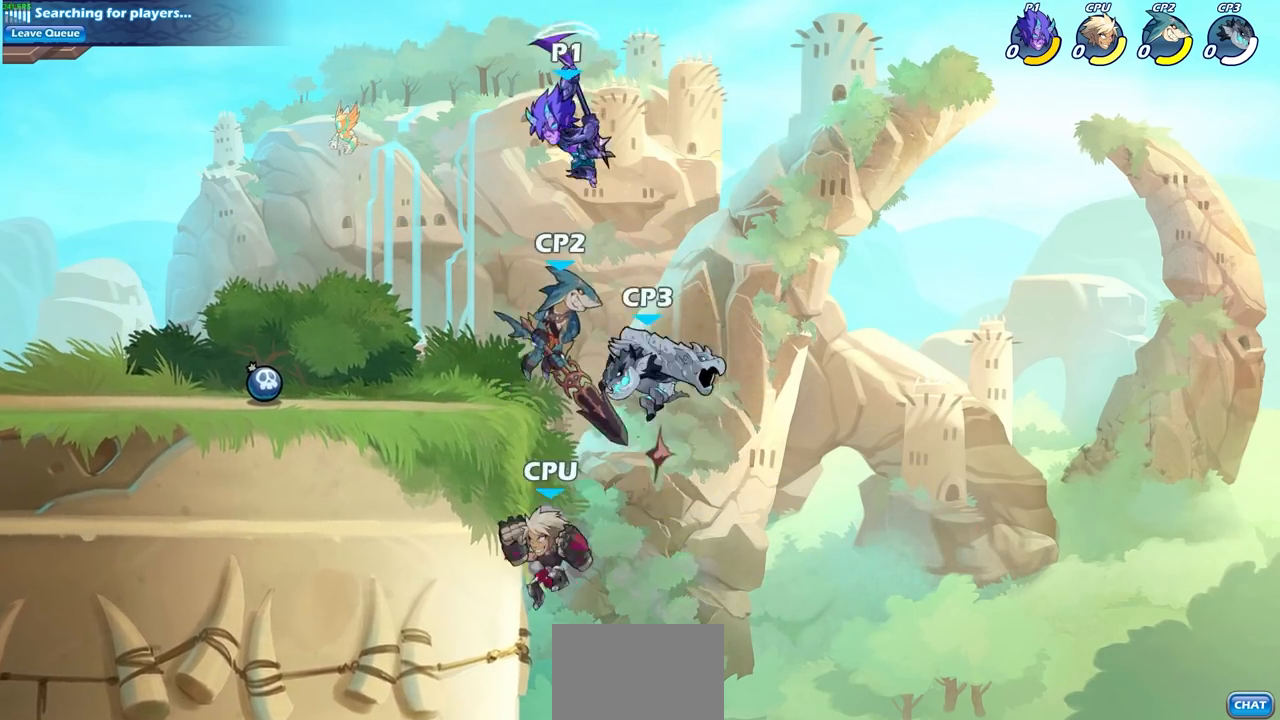
{"buttons": [], "left_stick": "center", "right_stick": "center", "events": [[133, "CIRCLE", "up"], [133, "left_stick", "down"], [250, "left_stick", "center"]]}
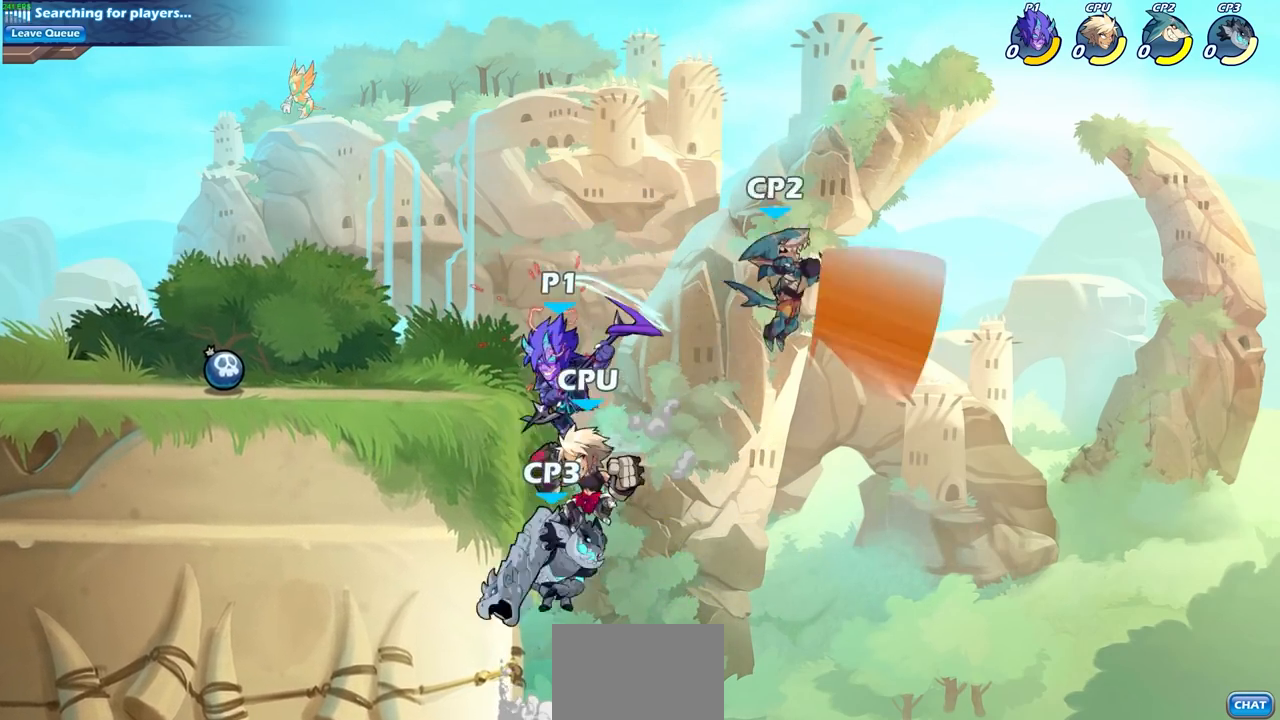
{"buttons": ["CROSS"], "left_stick": "up-left", "right_stick": "center", "events": [[17, "left_stick", "left"], [350, "left_stick", "right"], [433, "CROSS", "down"], [483, "left_stick", "up-left"]]}
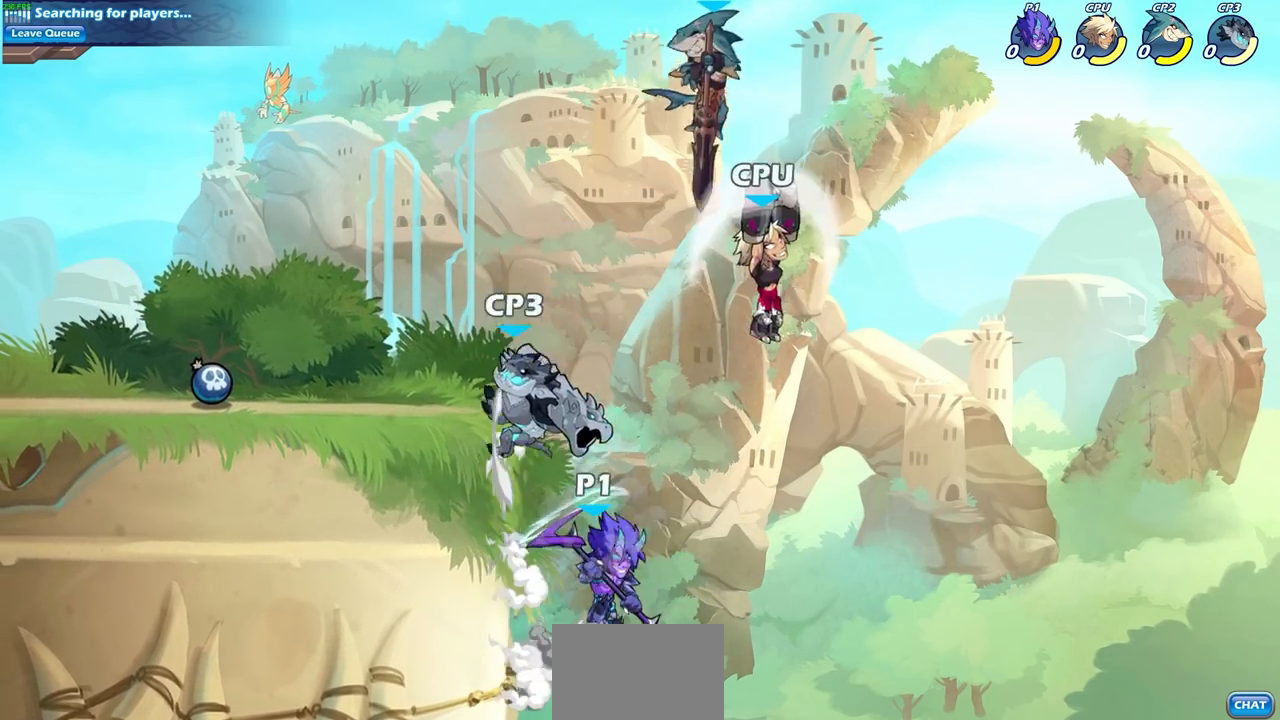
{"buttons": [], "left_stick": "up-left", "right_stick": "center", "events": [[50, "CIRCLE", "down"], [50, "CROSS", "up"], [150, "CIRCLE", "up"], [150, "left_stick", "center"], [450, "left_stick", "up-left"]]}
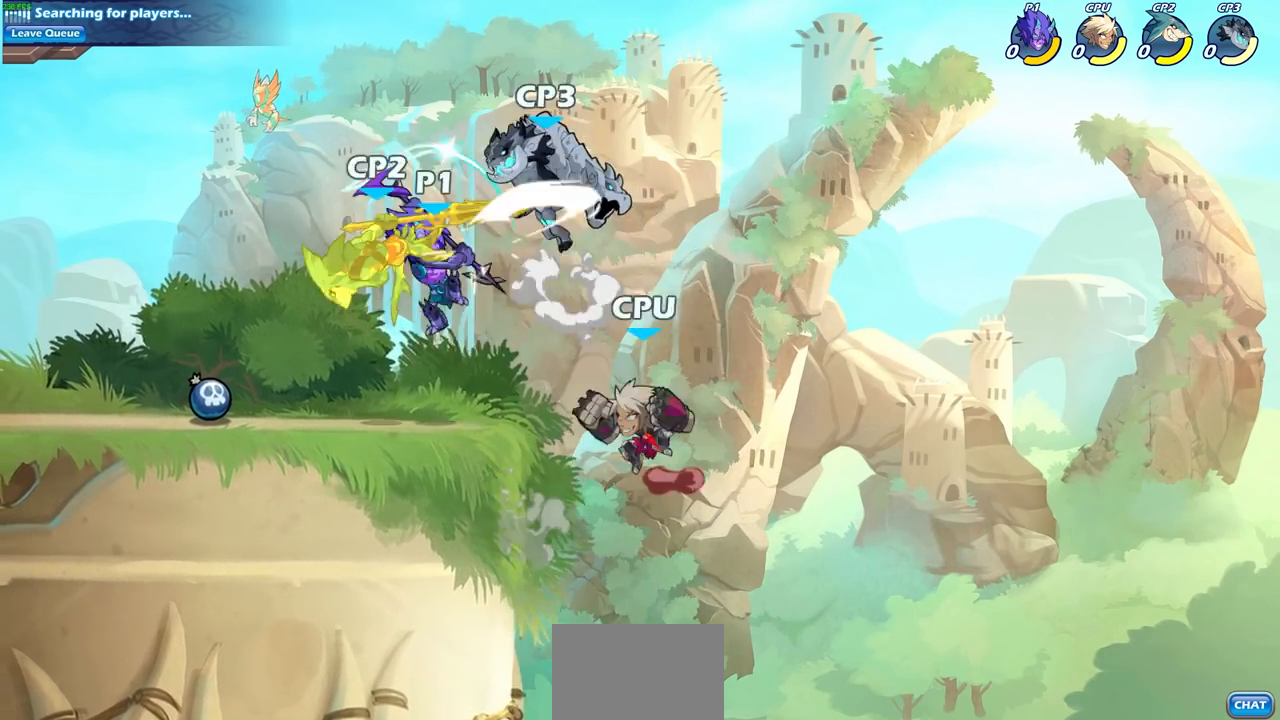
{"buttons": ["SQUARE"], "left_stick": "left", "right_stick": "center", "events": [[83, "left_stick", "left"], [467, "SQUARE", "down"]]}
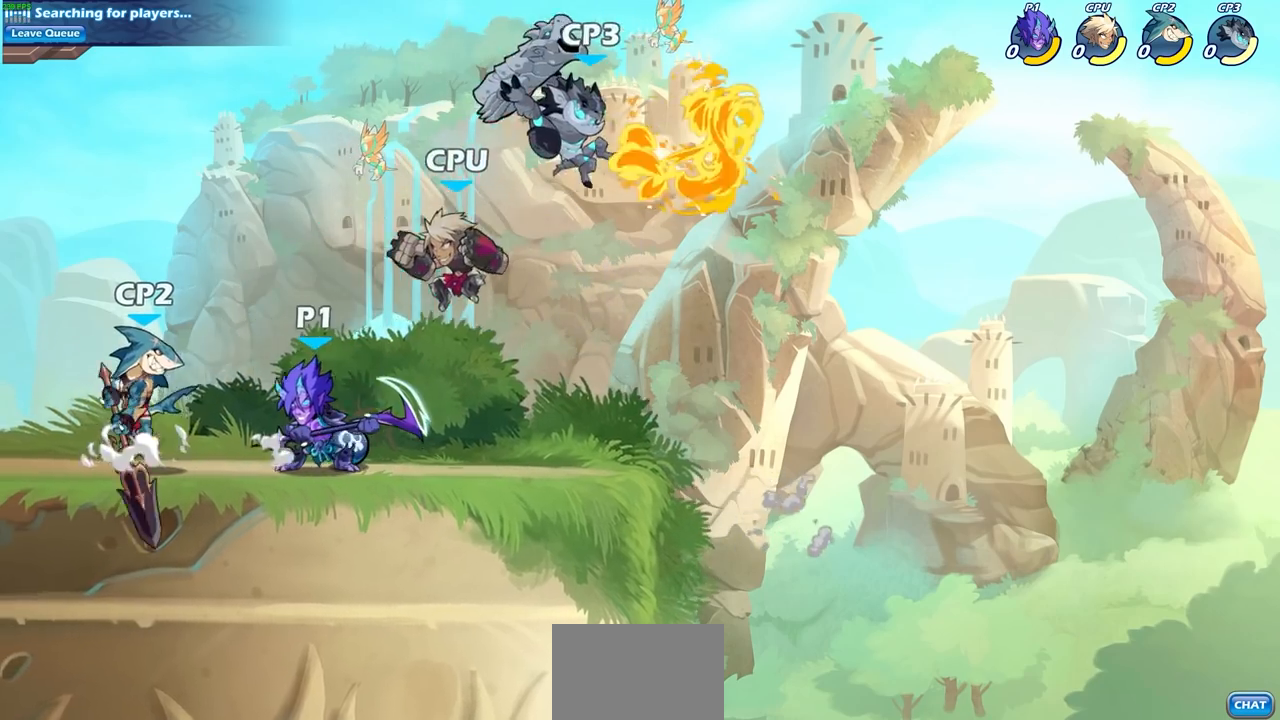
{"buttons": [], "left_stick": "down-left", "right_stick": "center", "events": [[83, "SQUARE", "up"], [400, "left_stick", "down-left"]]}
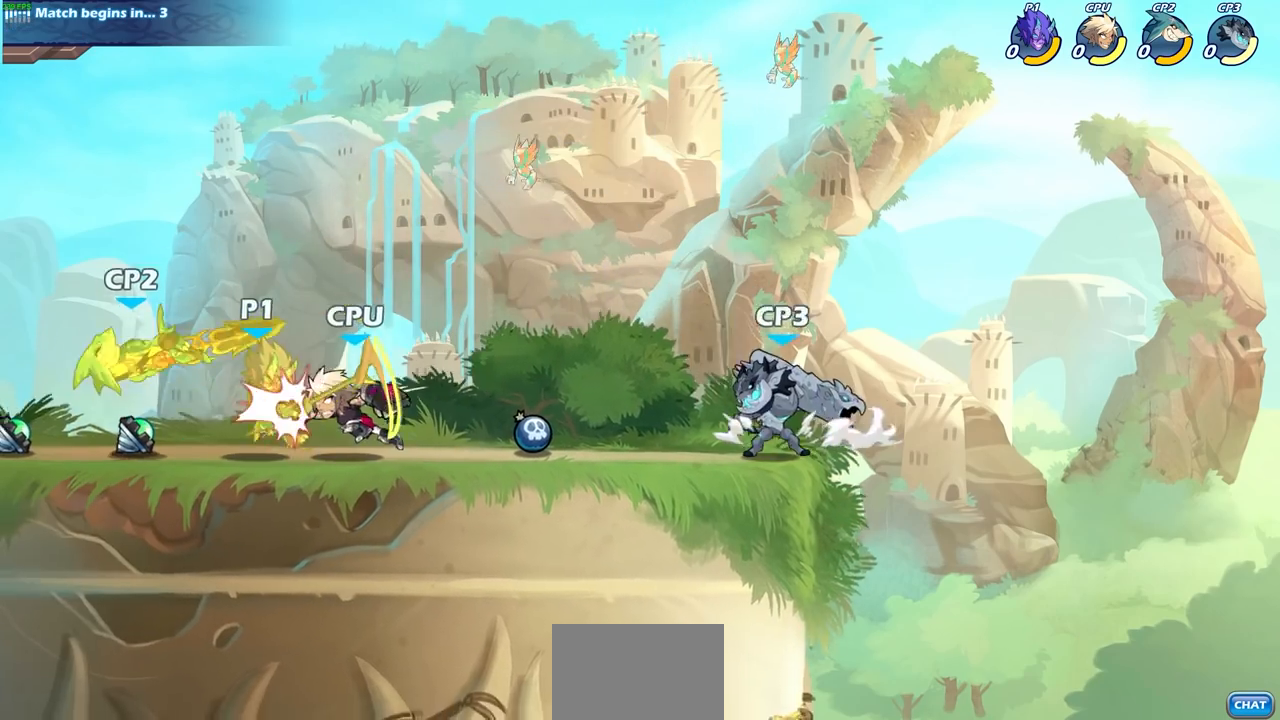
{"buttons": [], "left_stick": "center", "right_stick": "center", "events": [[167, "SQUARE", "down"], [233, "SQUARE", "up"], [267, "left_stick", "center"]]}
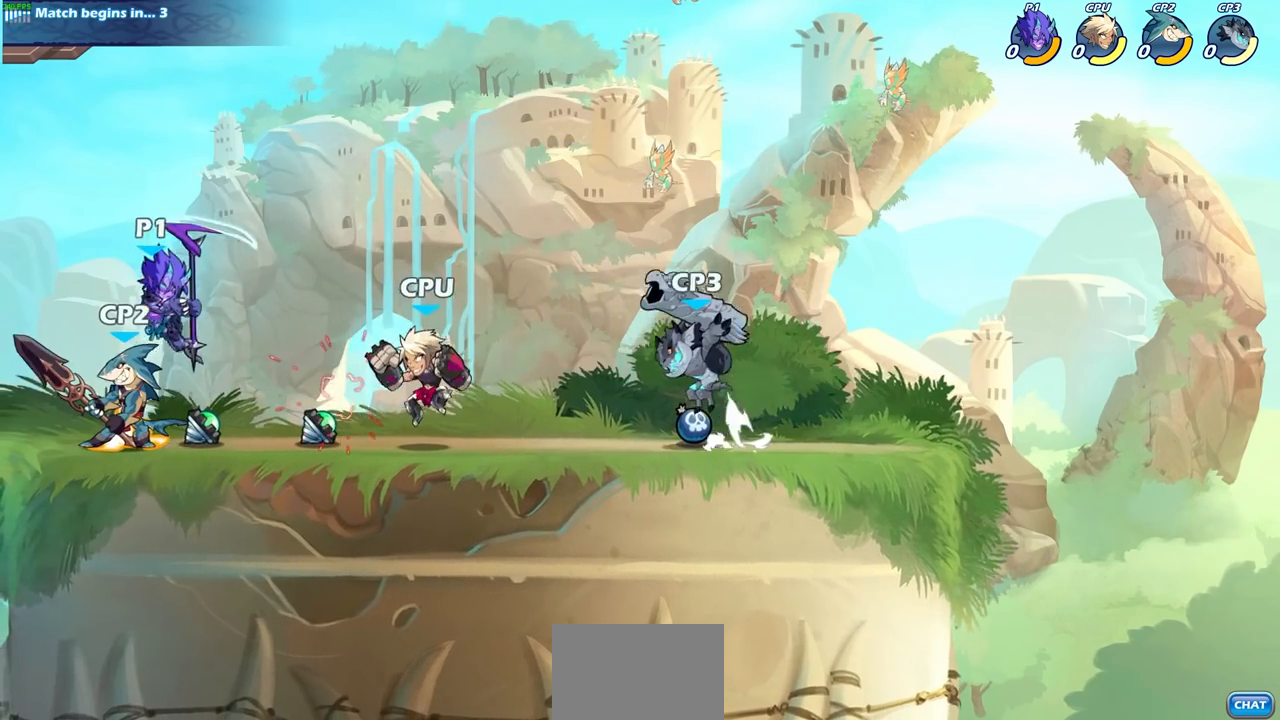
{"buttons": [], "left_stick": "up-right", "right_stick": "center", "events": [[83, "left_stick", "up-left"], [117, "CROSS", "down"], [267, "left_stick", "up-right"], [283, "CROSS", "up"]]}
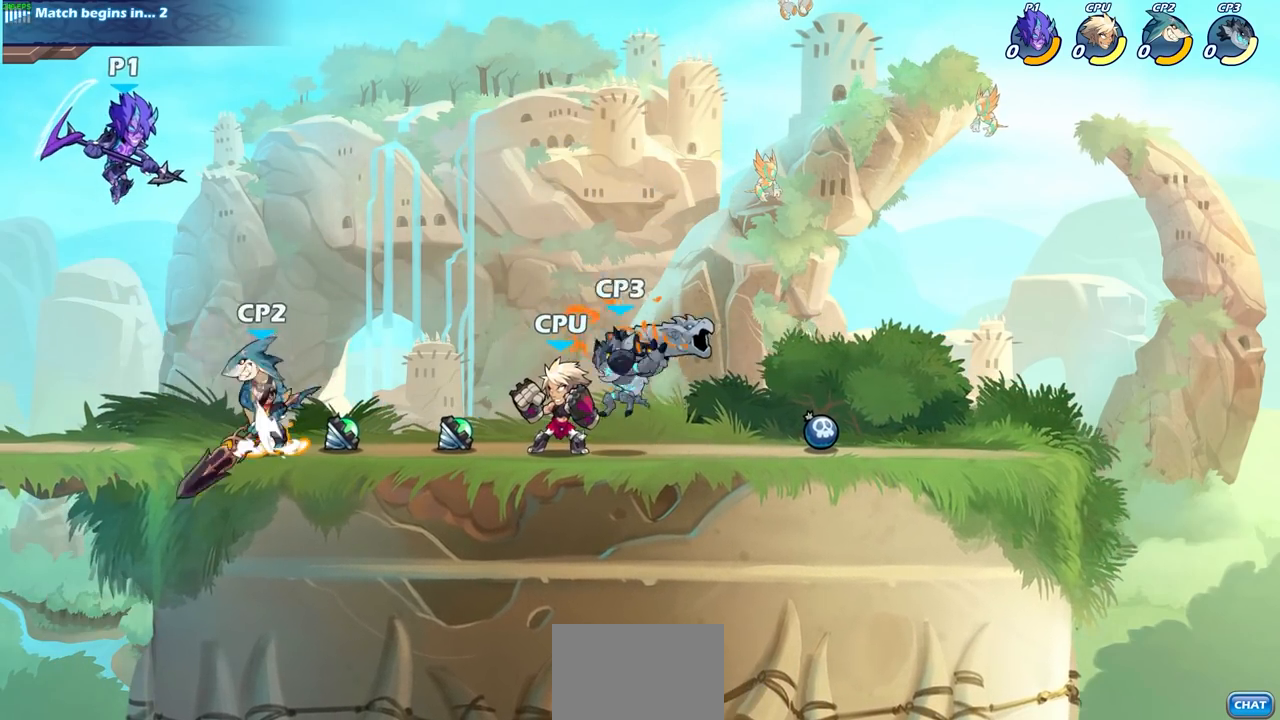
{"buttons": [], "left_stick": "center", "right_stick": "center", "events": [[33, "left_stick", "down-right"], [217, "SQUARE", "down"], [317, "SQUARE", "up"], [317, "left_stick", "up-right"], [417, "left_stick", "center"]]}
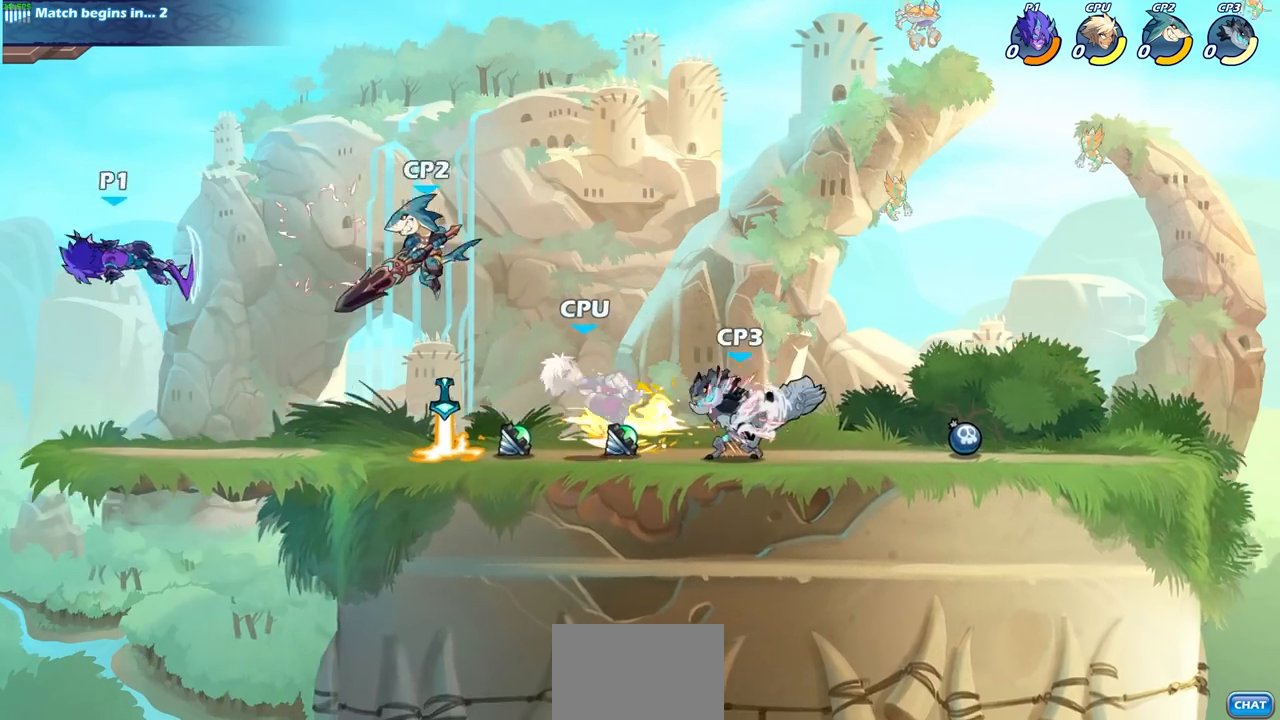
{"buttons": [], "left_stick": "right", "right_stick": "center", "events": [[217, "left_stick", "right"]]}
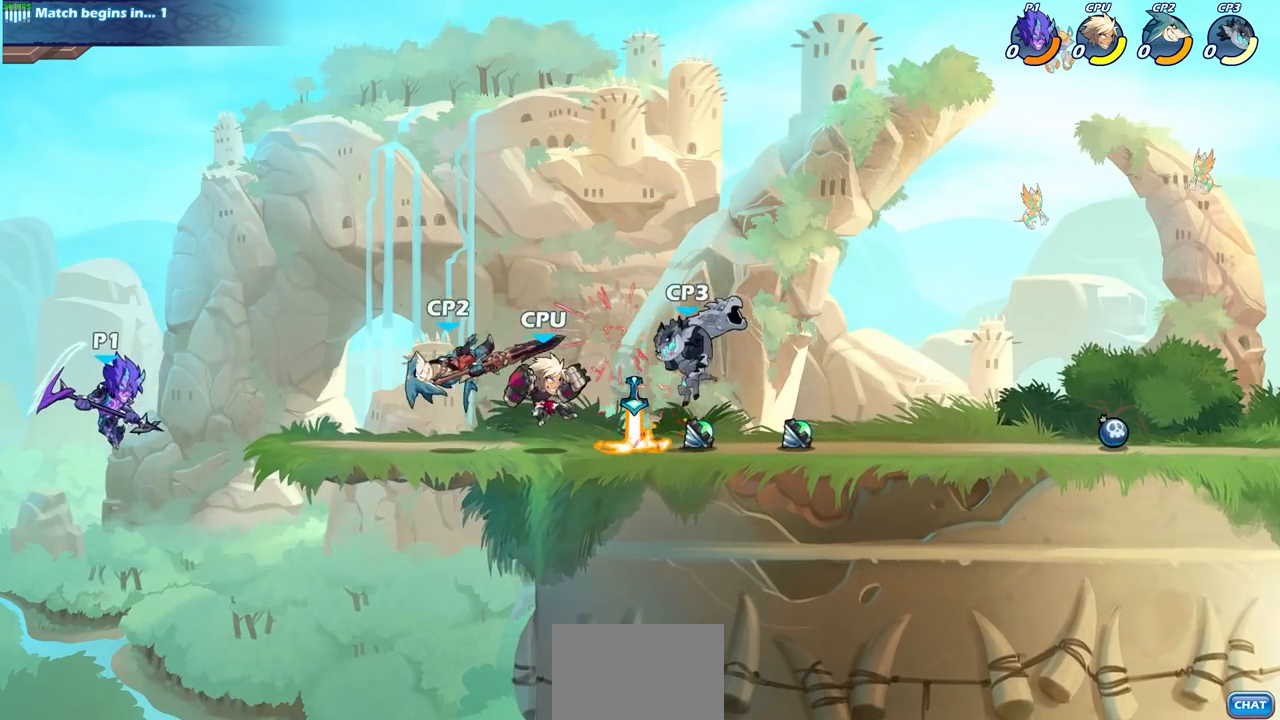
{"buttons": [], "left_stick": "center", "right_stick": "center", "events": [[283, "CIRCLE", "down"], [317, "left_stick", "up-right"], [483, "CIRCLE", "up"], [500, "left_stick", "center"]]}
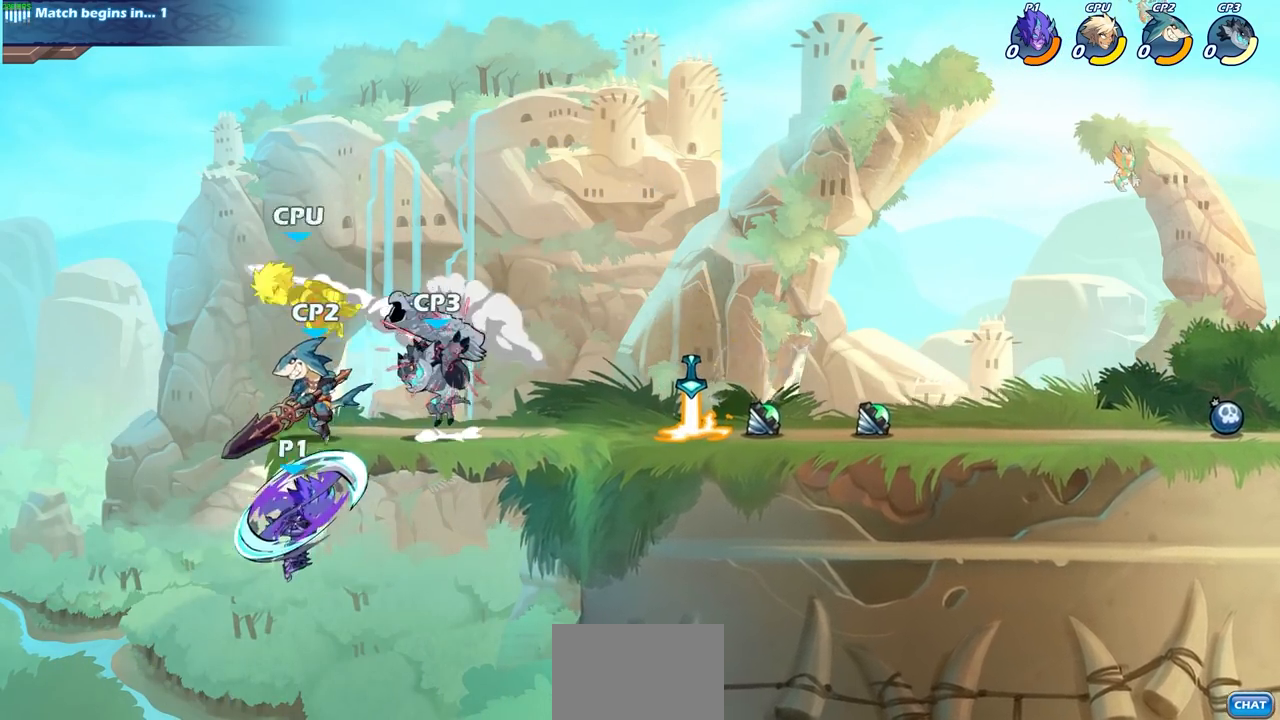
{"buttons": [], "left_stick": "right", "right_stick": "center", "events": [[217, "left_stick", "right"]]}
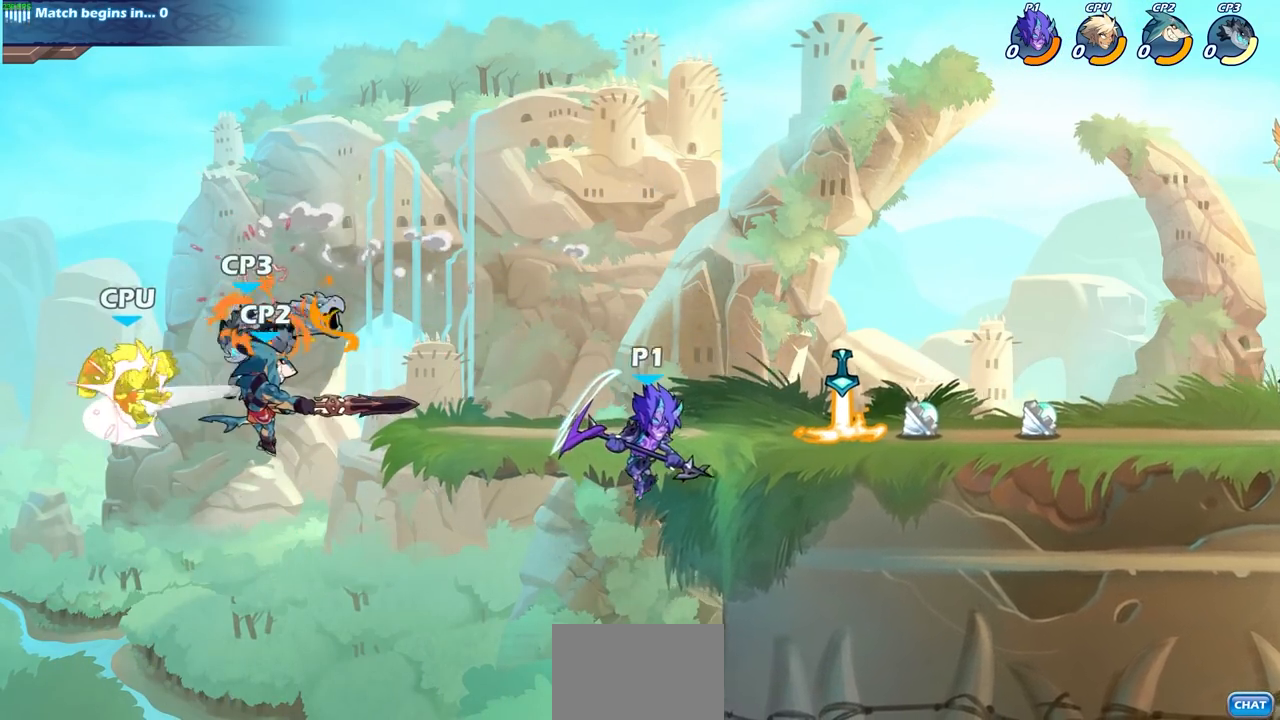
{"buttons": [], "left_stick": "center", "right_stick": "center", "events": [[167, "left_stick", "left"], [500, "left_stick", "center"]]}
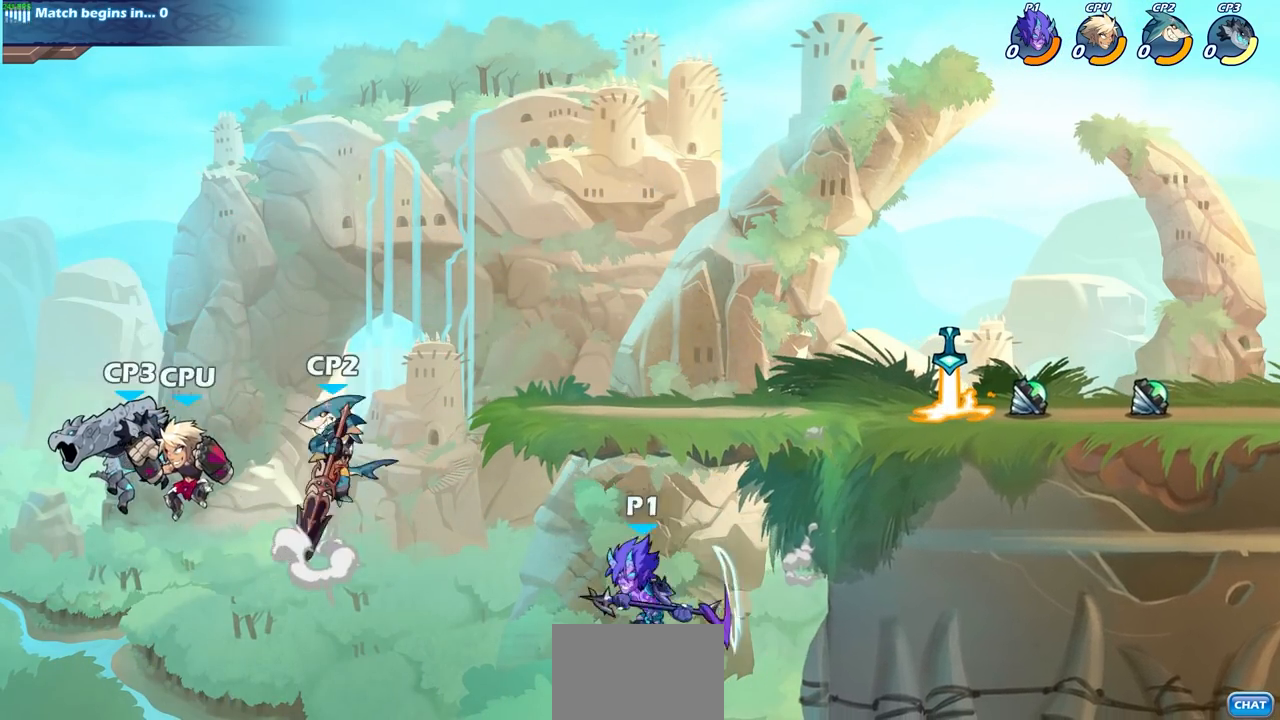
{"buttons": [], "left_stick": "center", "right_stick": "center", "events": [[17, "CIRCLE", "down"], [100, "CIRCLE", "up"]]}
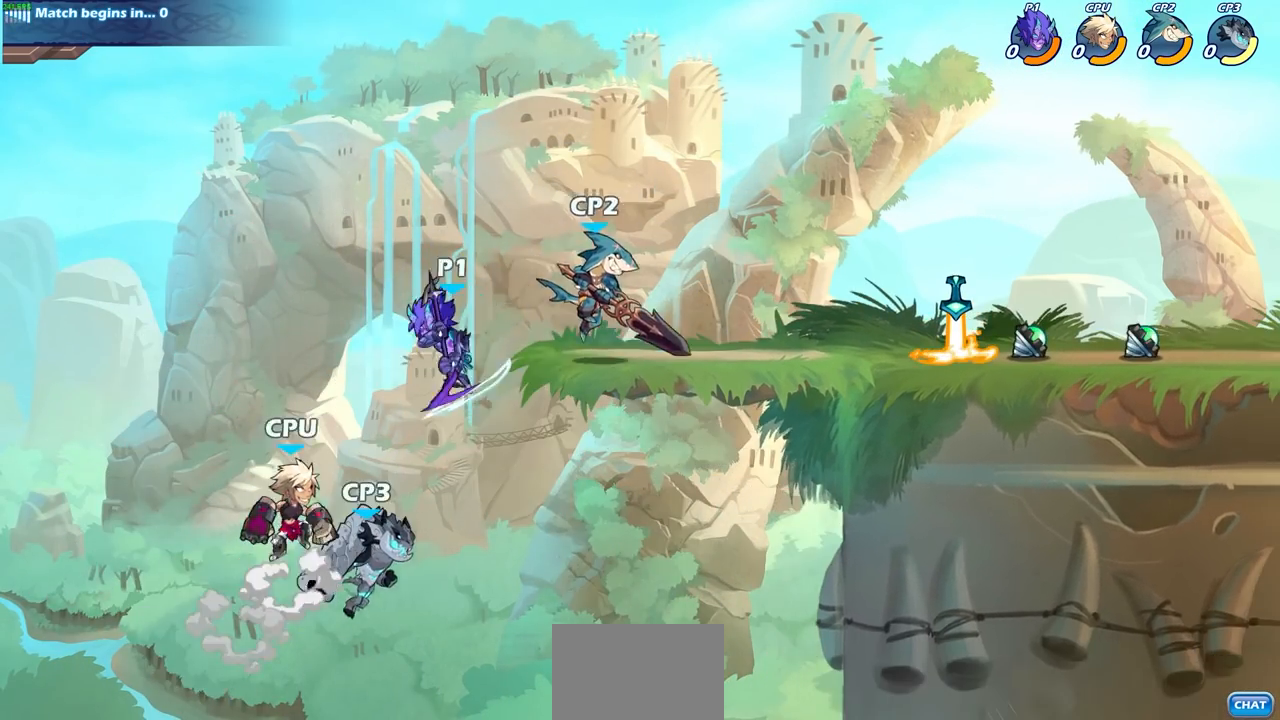
{"buttons": [], "left_stick": "center", "right_stick": "center", "events": [[67, "left_stick", "right"], [217, "CROSS", "down"], [367, "CROSS", "up"], [500, "left_stick", "center"]]}